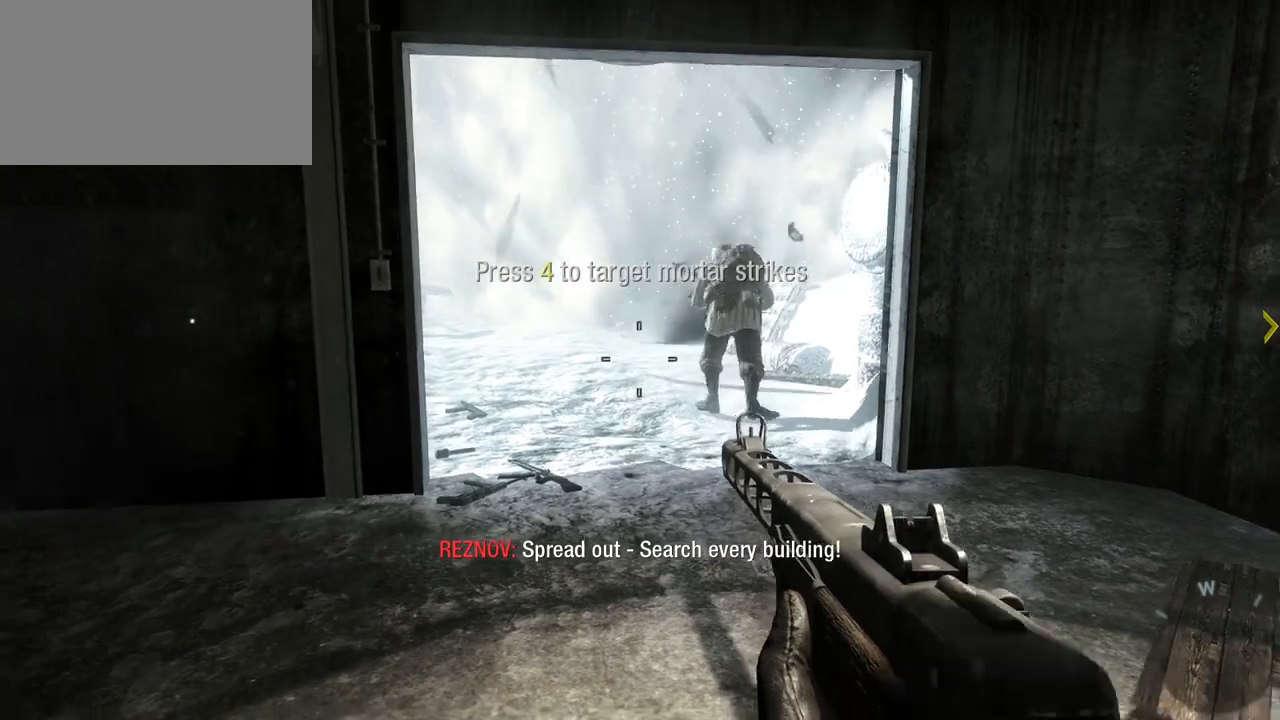
Gameplay with keyboard and mouse; each line is a JSON object with the keys and mouse buttons held at the frame after it. "events" lists presses ("down") and releases ("up") of "1", "2", "3", "4", "5", "a", "alt", "c", "caps_lock", "ctrl", "d", "e", "f", "g", "q", "r", "s", "shift", "space", "t", "tab", "v", "w", "x", "z", "mouse_left", "mouse_wheel" and "mouse_right" between this image and that frame as [ms after this image, input, new state], when the widget could be followed in between. "mouse_left", "mouse_wheel", "mouse_right" = the "left", "wheel", "right" buttons of the "mouse" list. No other keys are recorded. "wheel" means that the mouse wheel is clicked or scrolled. Not read: mouse_move.
{"keys": ["a", "s"], "mouse": [], "events": [[67, "a", "down"]]}
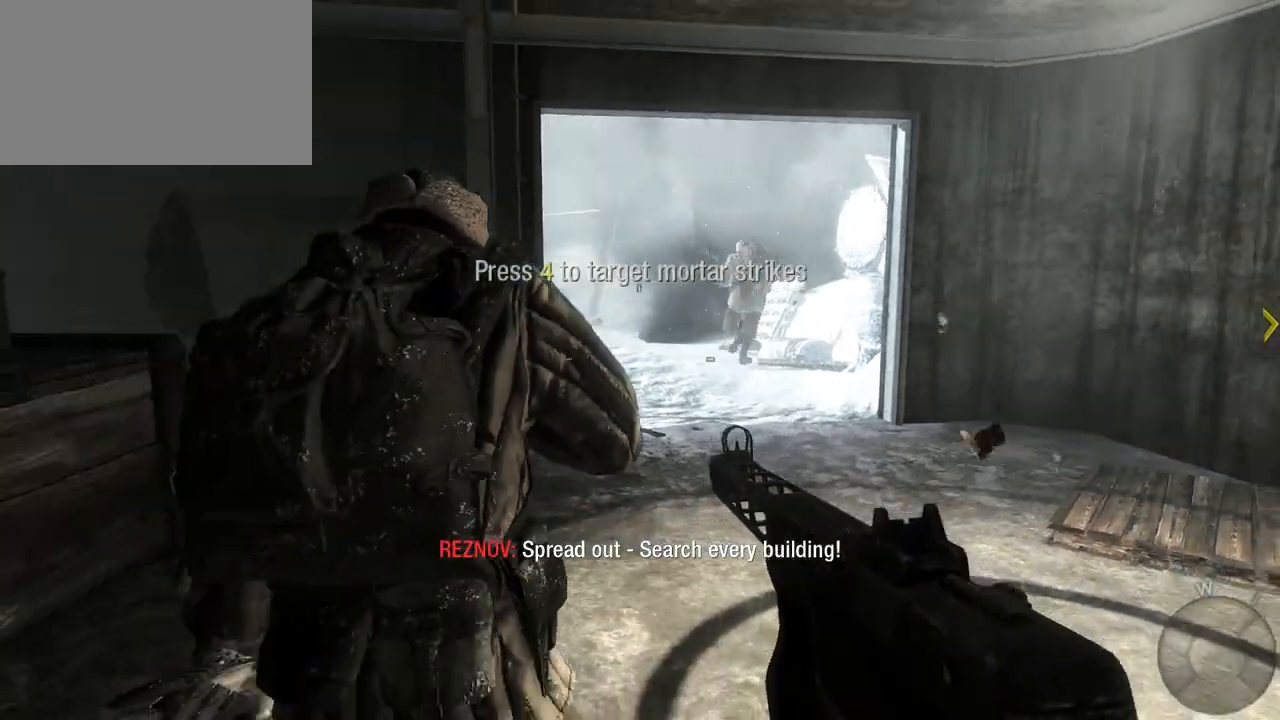
{"keys": ["a", "s"], "mouse": [], "events": [[183, "a", "up"], [183, "c", "down"], [283, "a", "down"], [317, "c", "up"]]}
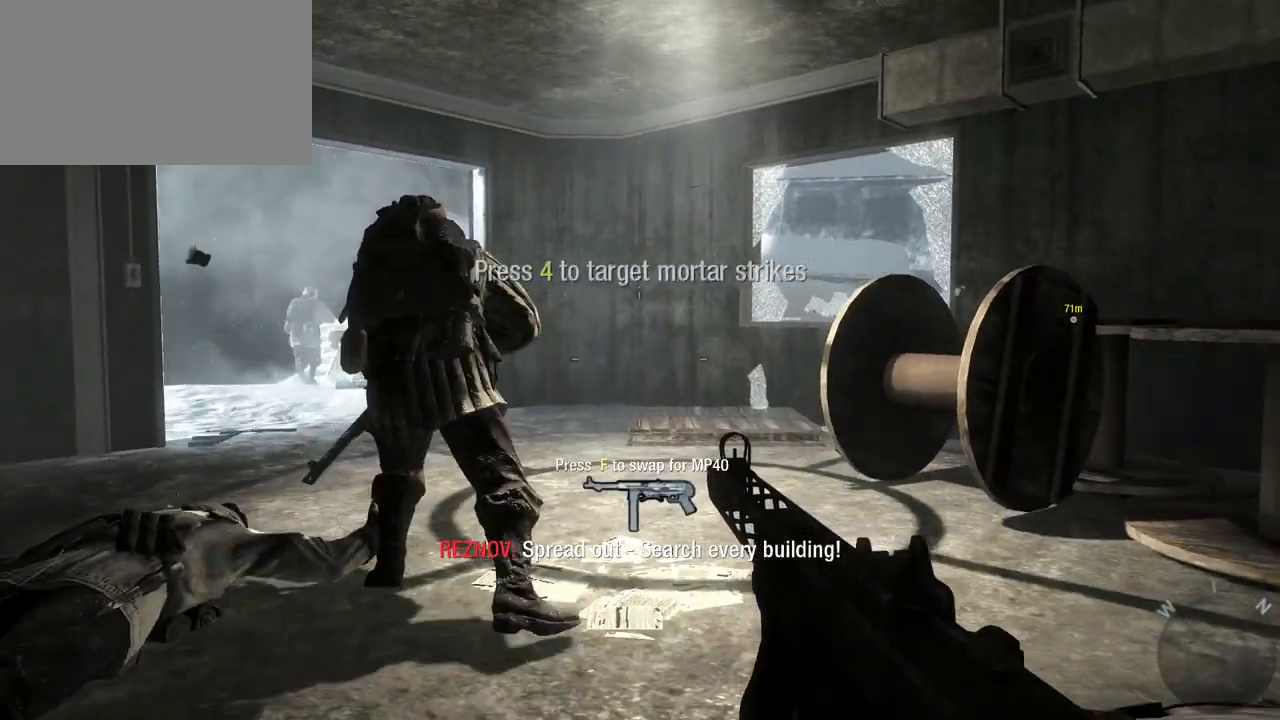
{"keys": ["a", "w"], "mouse": [], "events": [[100, "s", "up"], [483, "w", "down"]]}
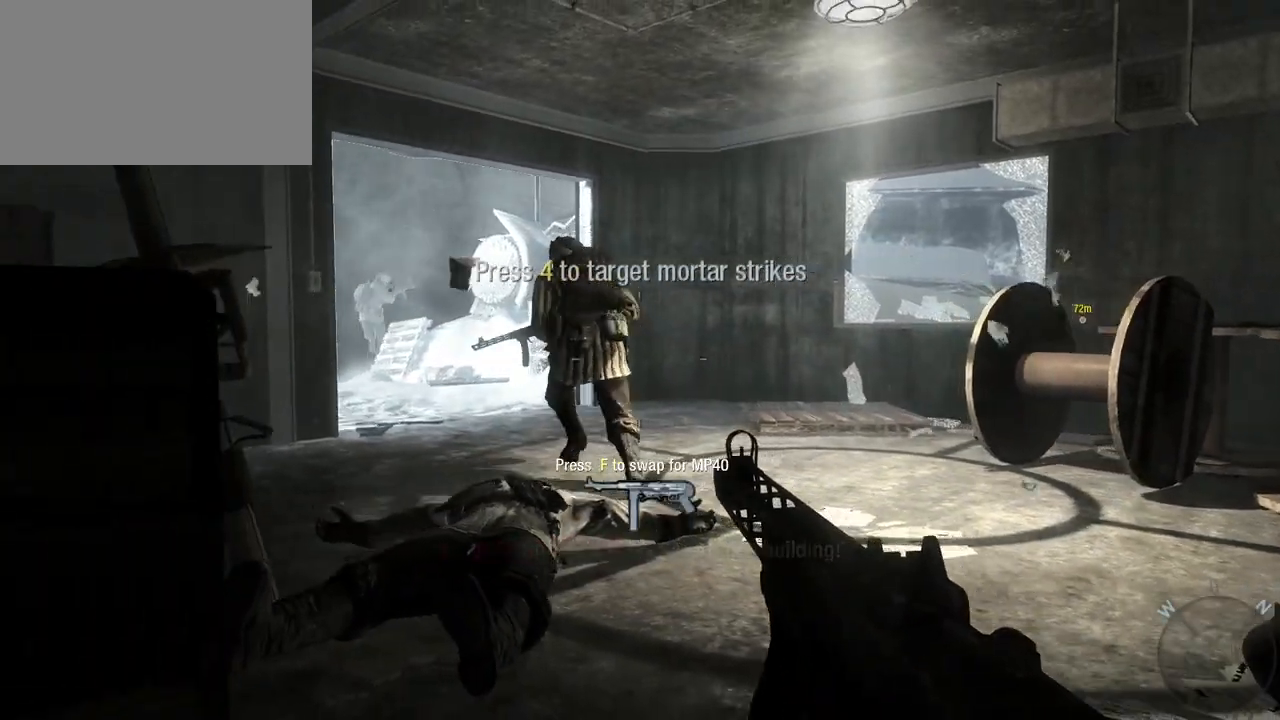
{"keys": [], "mouse": [], "events": [[83, "a", "up"], [267, "w", "up"]]}
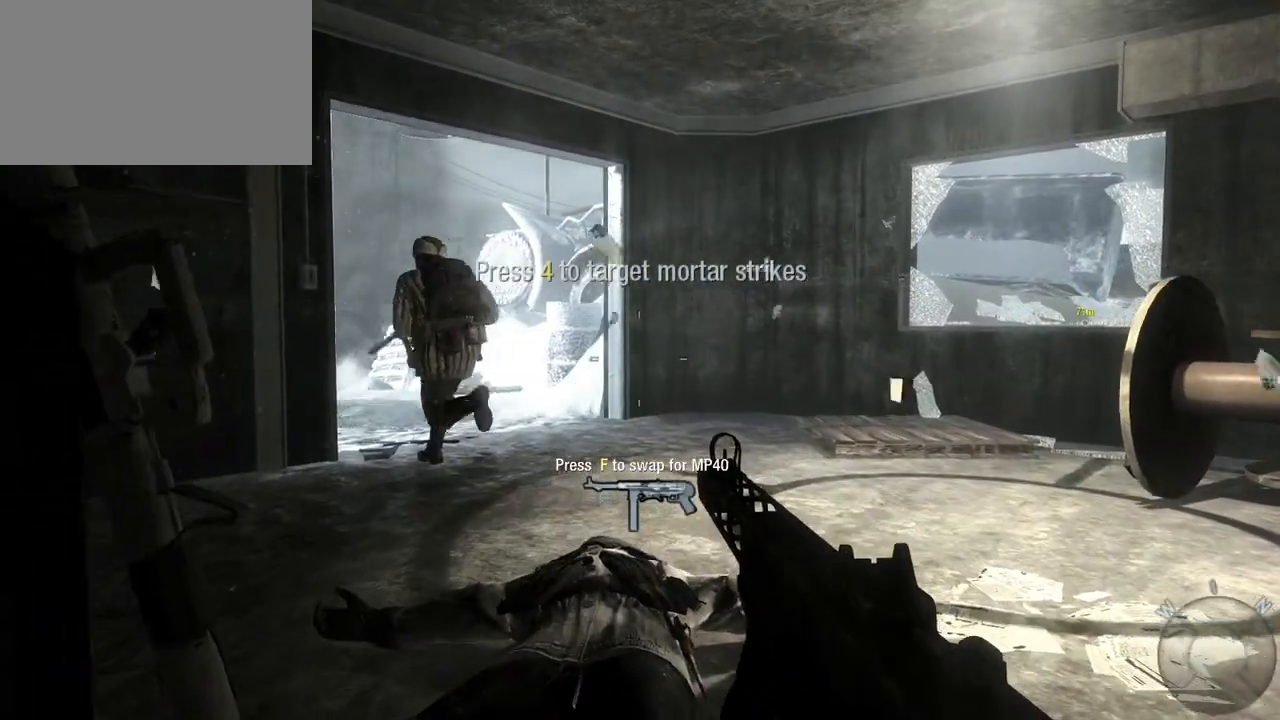
{"keys": [], "mouse": [], "events": []}
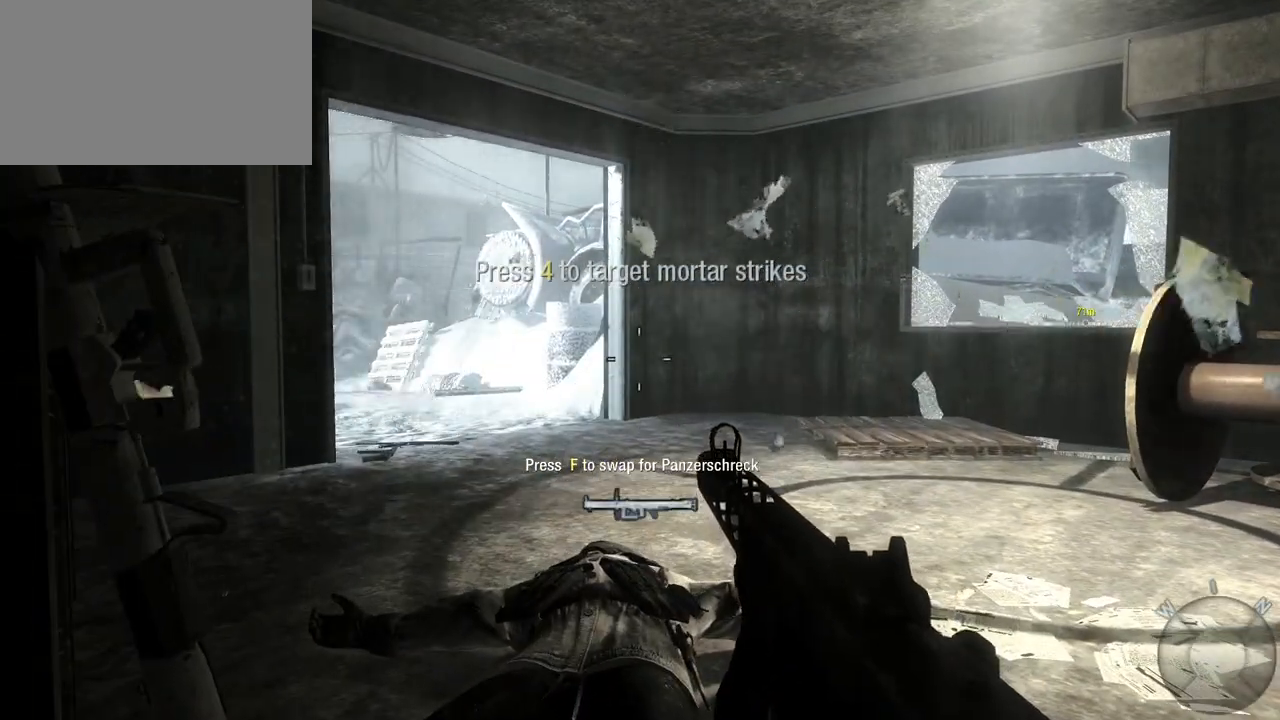
{"keys": ["w"], "mouse": [], "events": [[167, "w", "down"]]}
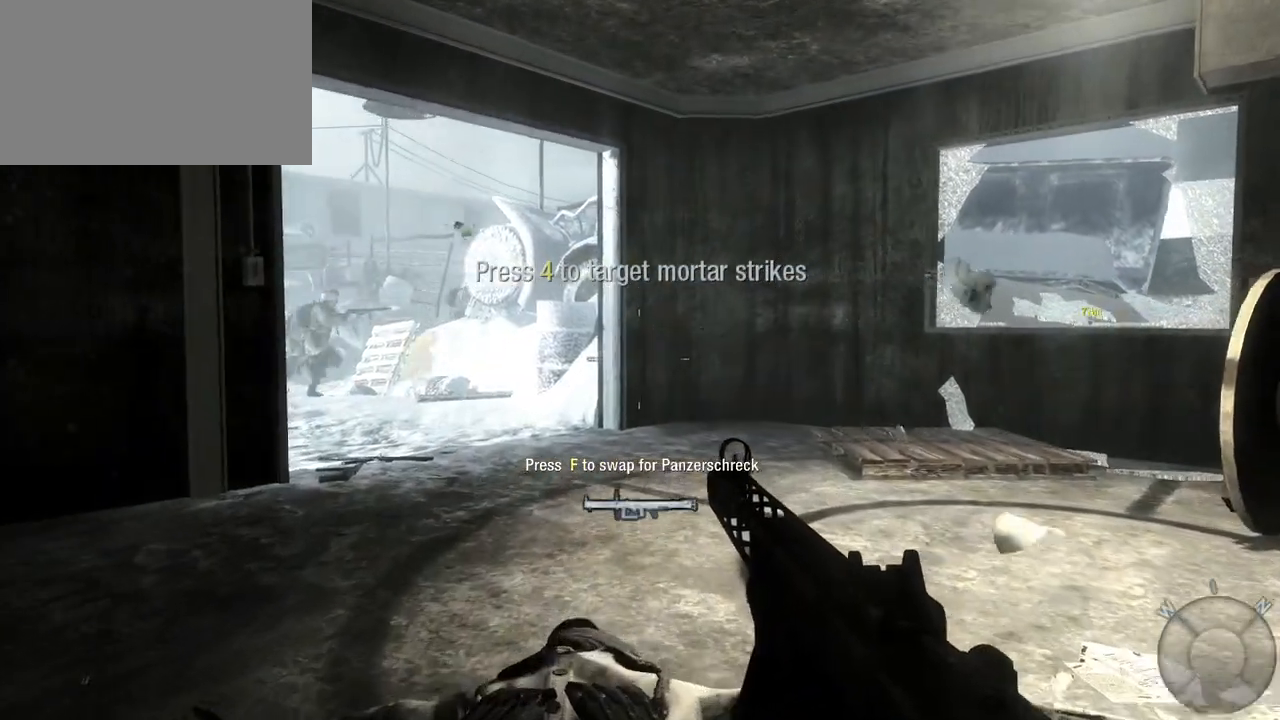
{"keys": ["w"], "mouse": [], "events": []}
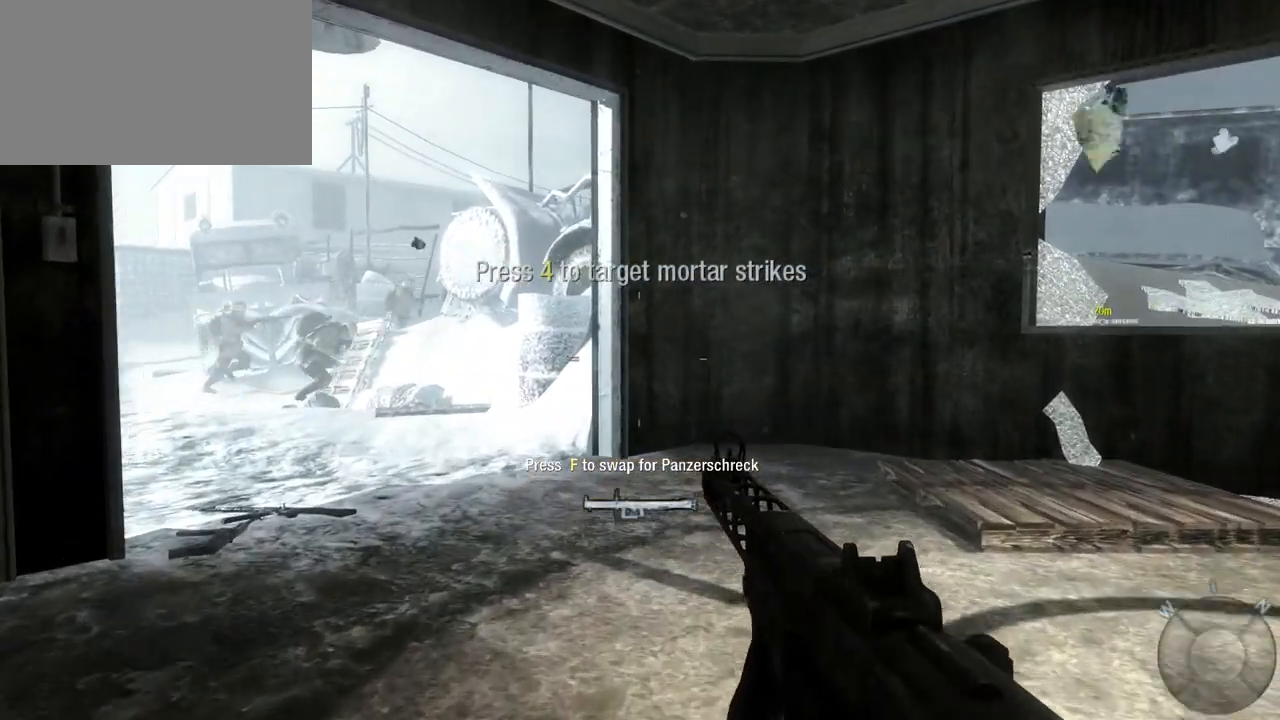
{"keys": ["w"], "mouse": [], "events": []}
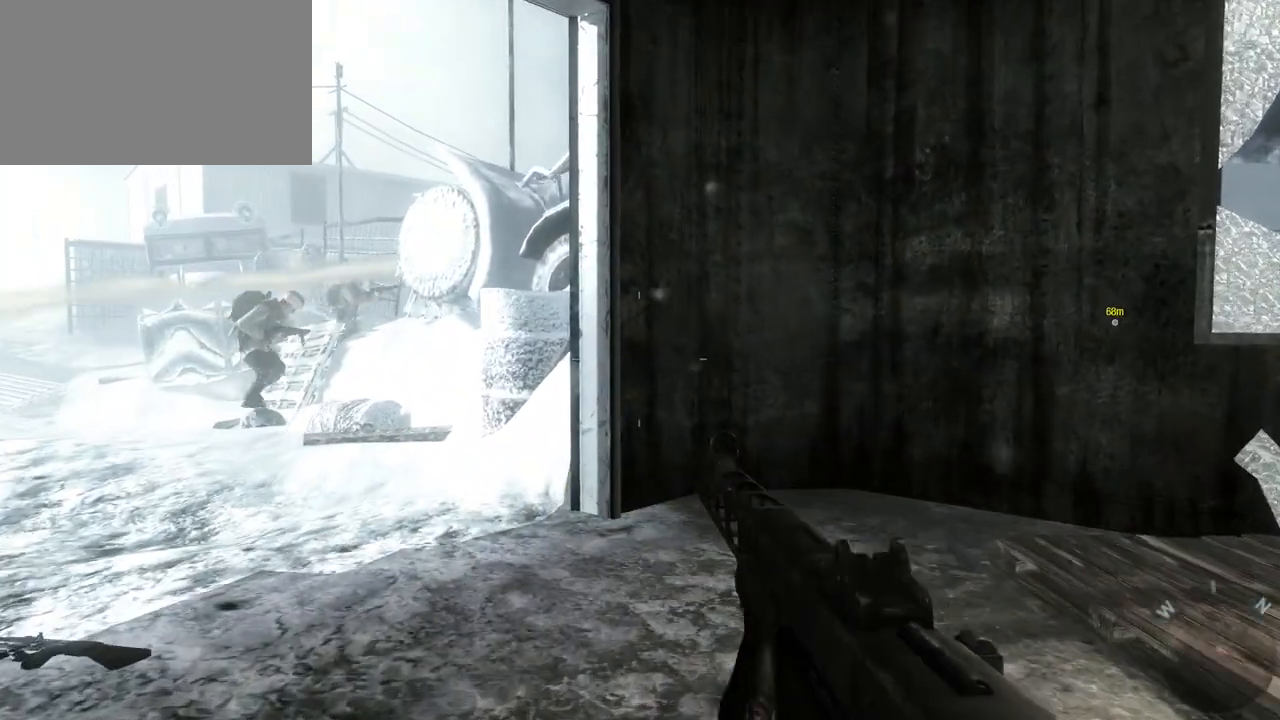
{"keys": ["a", "w"], "mouse": [], "events": [[217, "a", "down"]]}
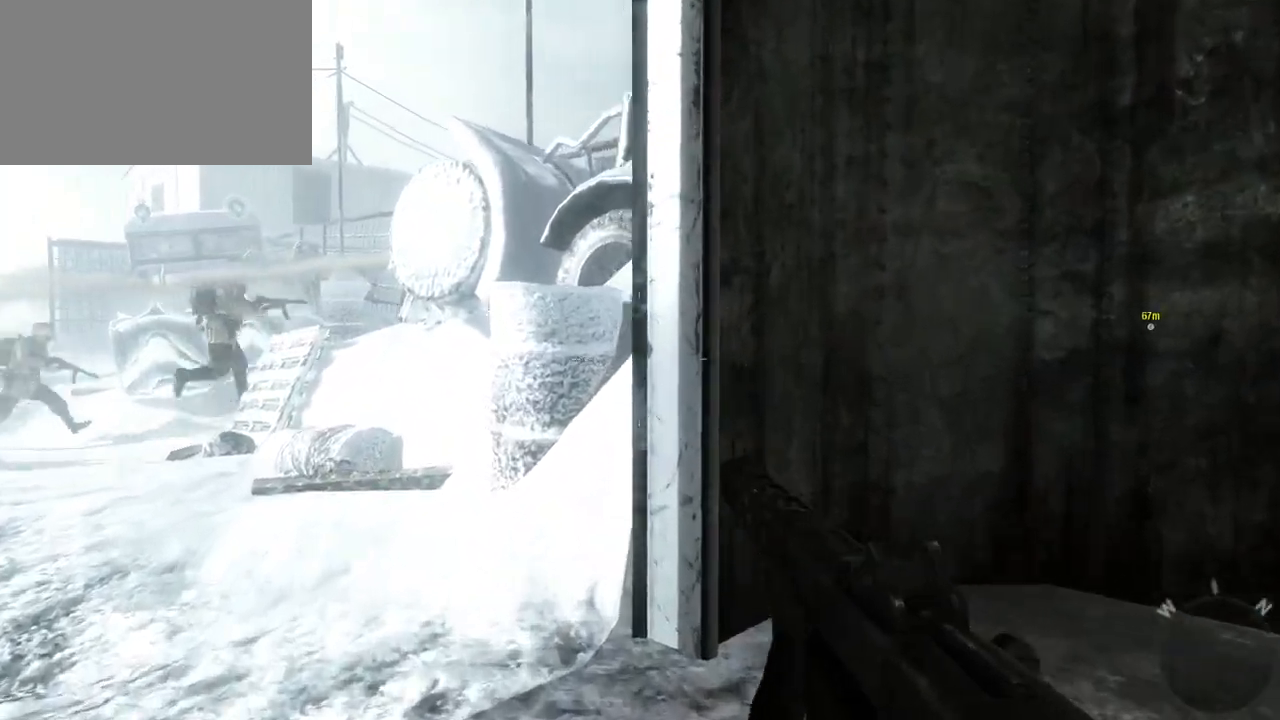
{"keys": ["space", "w"], "mouse": [], "events": [[33, "a", "up"], [417, "space", "down"]]}
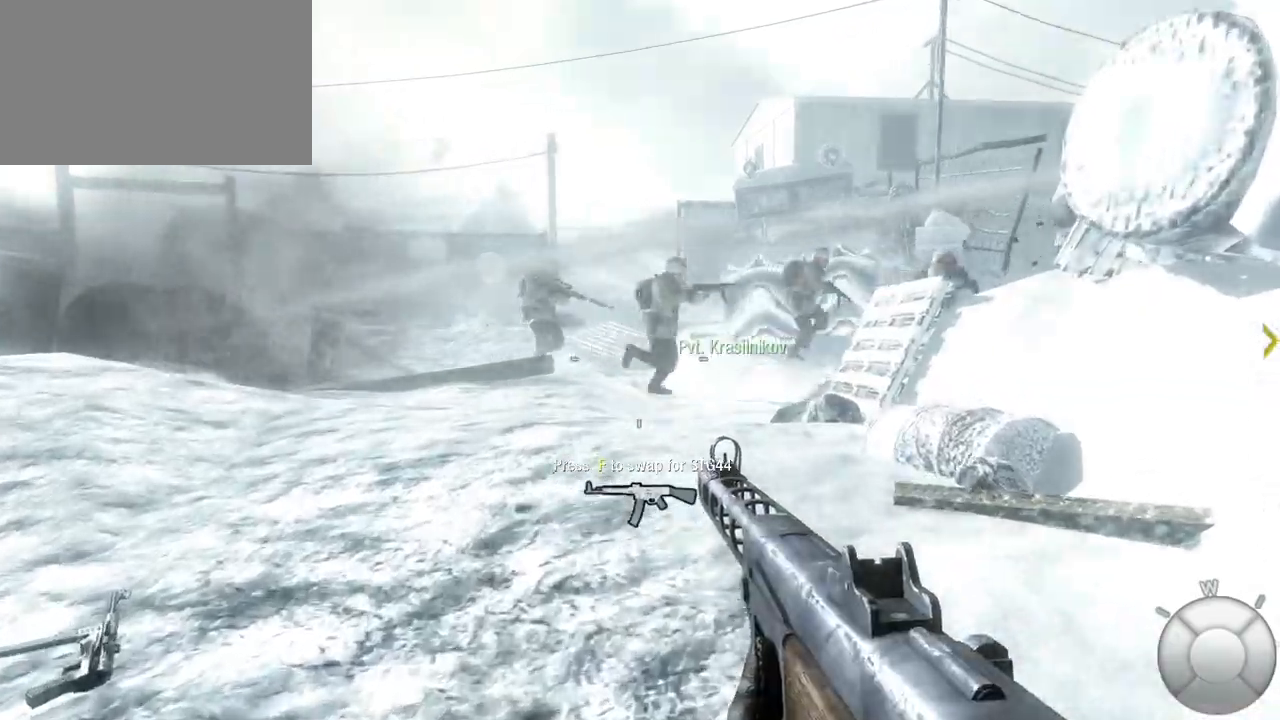
{"keys": ["w"], "mouse": [], "events": [[67, "space", "up"]]}
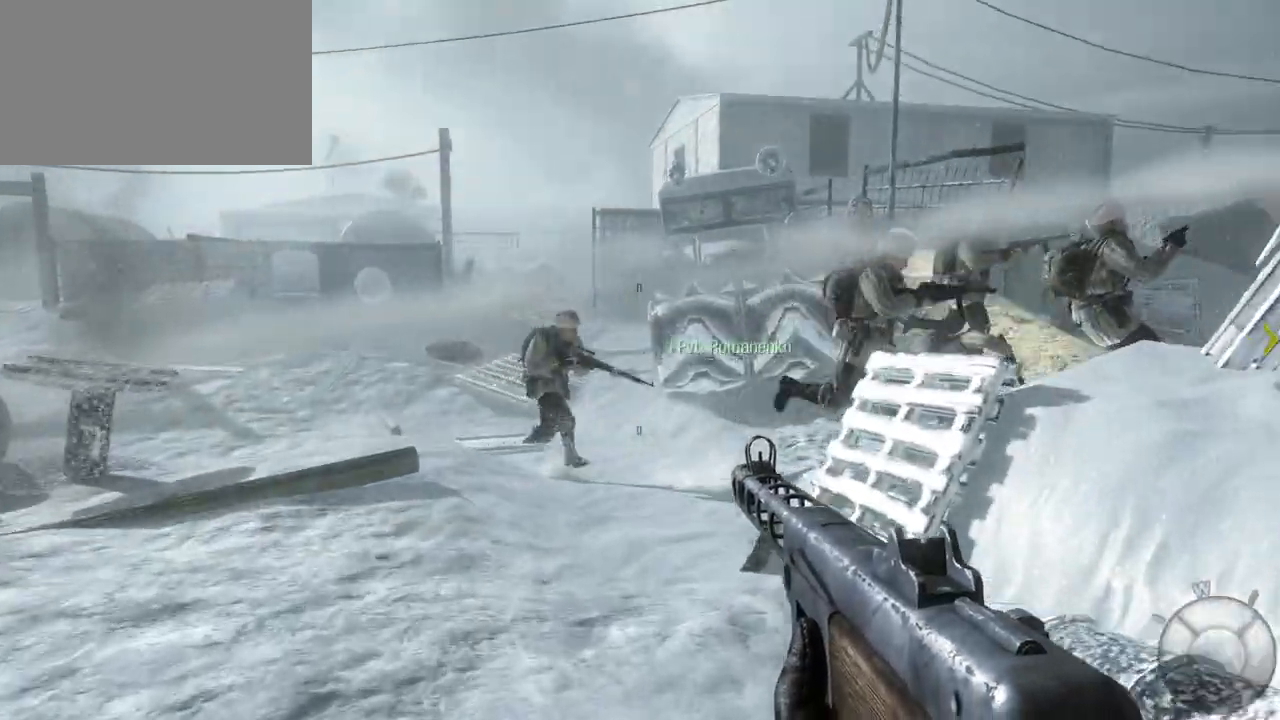
{"keys": ["a", "w"], "mouse": [], "events": [[50, "c", "down"], [233, "c", "up"], [467, "a", "down"]]}
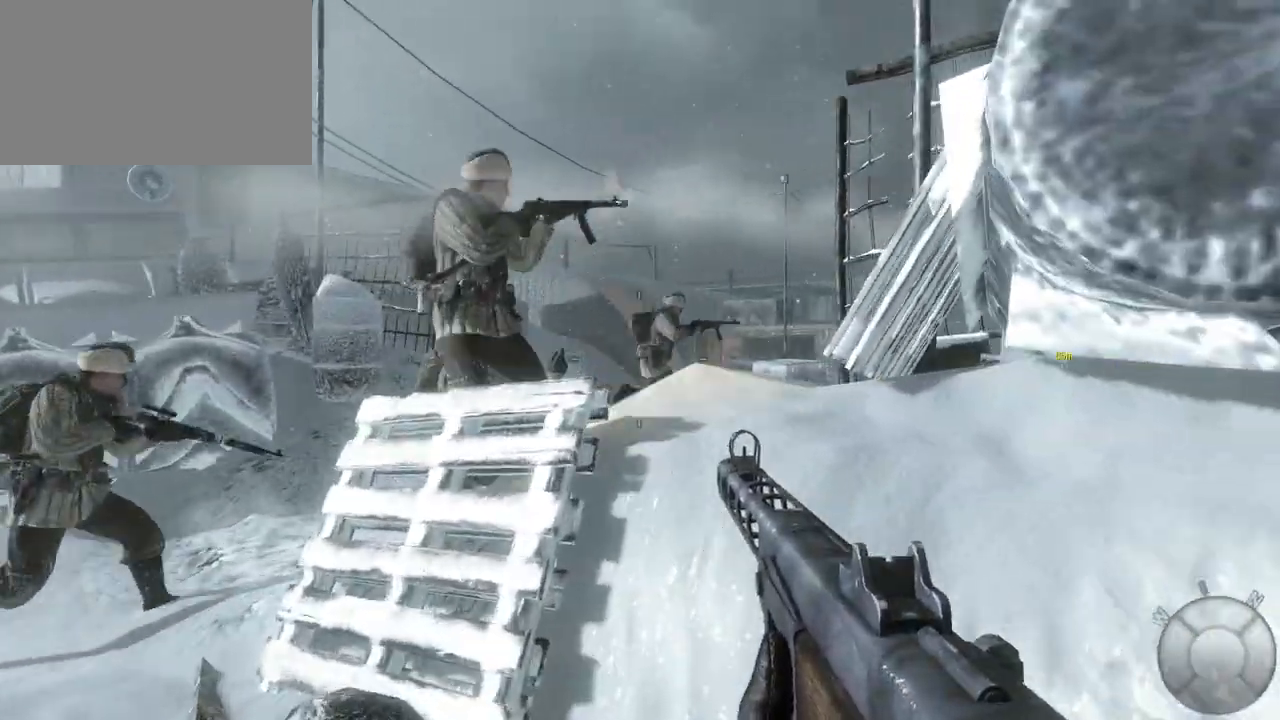
{"keys": ["a", "w"], "mouse": [], "events": [[383, "a", "up"], [433, "a", "down"]]}
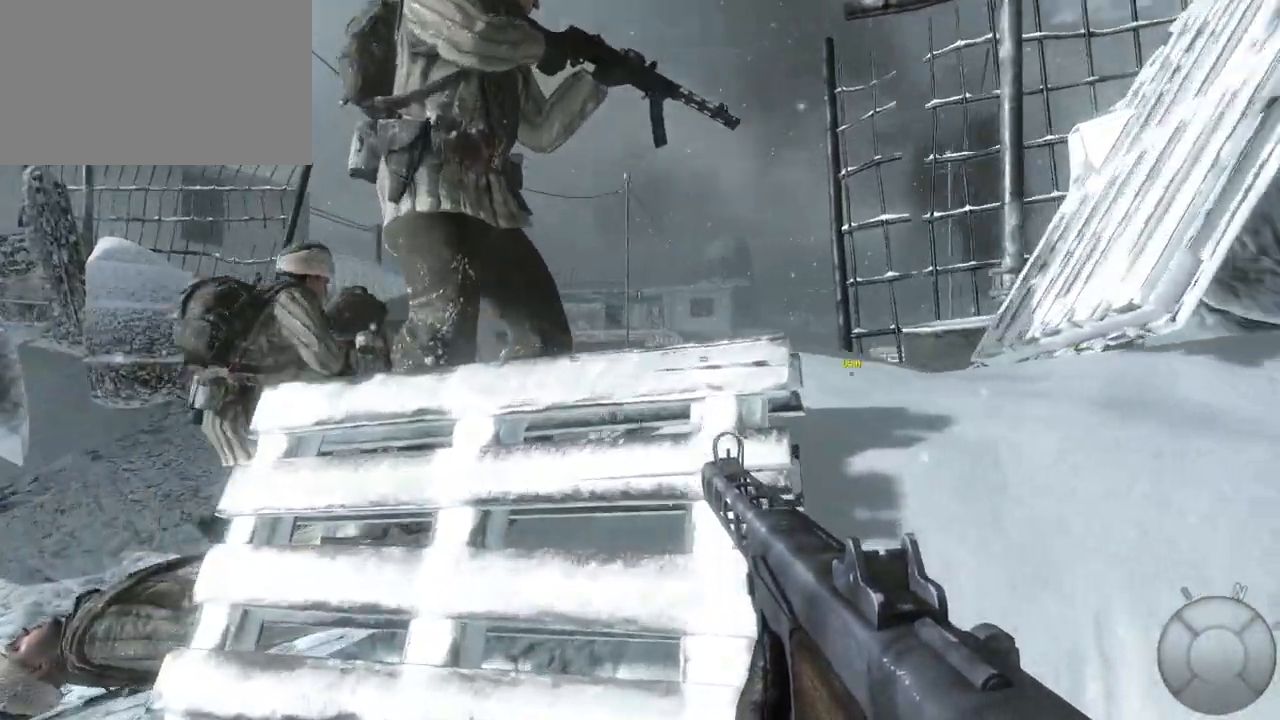
{"keys": ["a"], "mouse": [], "events": [[250, "w", "up"]]}
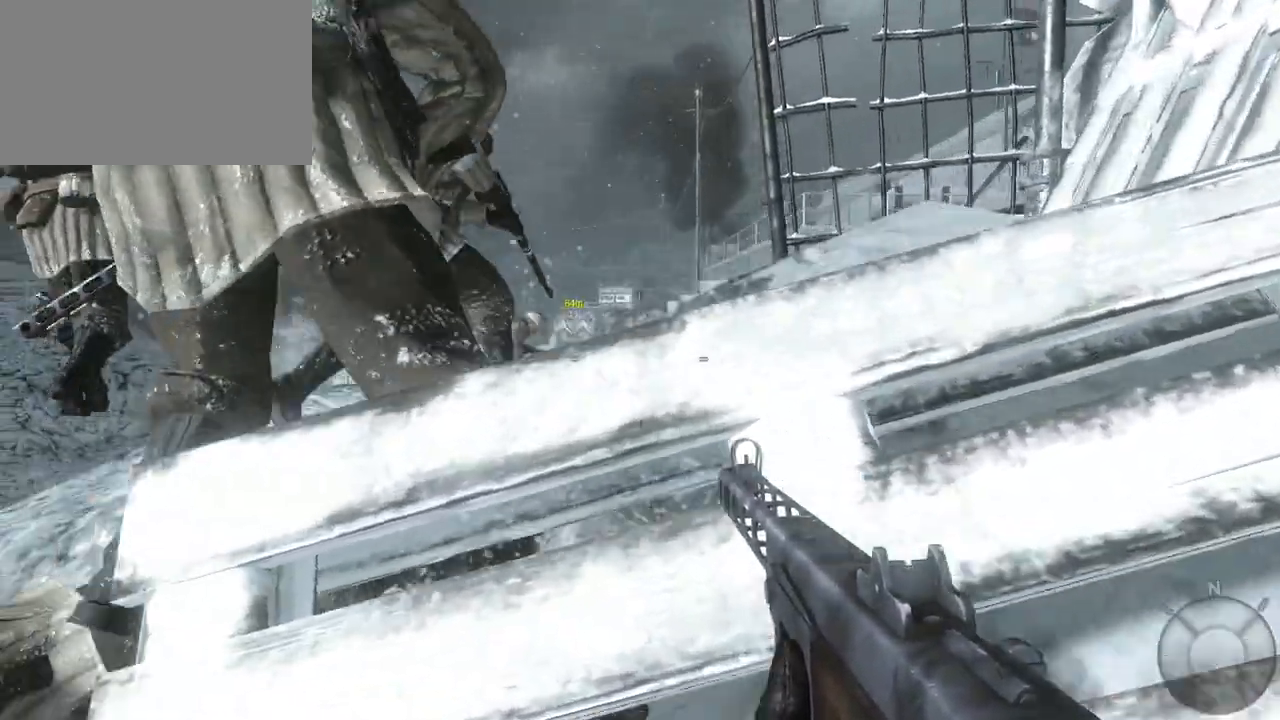
{"keys": [], "mouse": [], "events": [[133, "a", "up"]]}
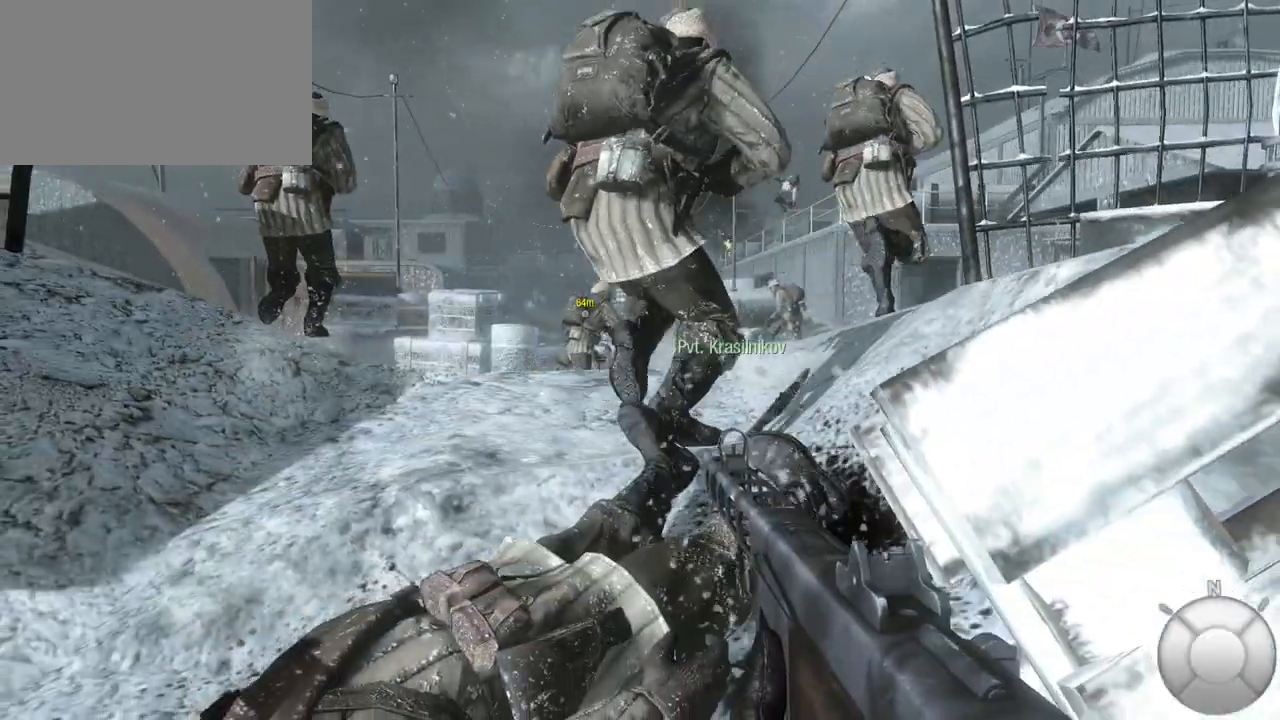
{"keys": ["w"], "mouse": [], "events": [[17, "a", "down"], [200, "w", "down"], [433, "a", "up"]]}
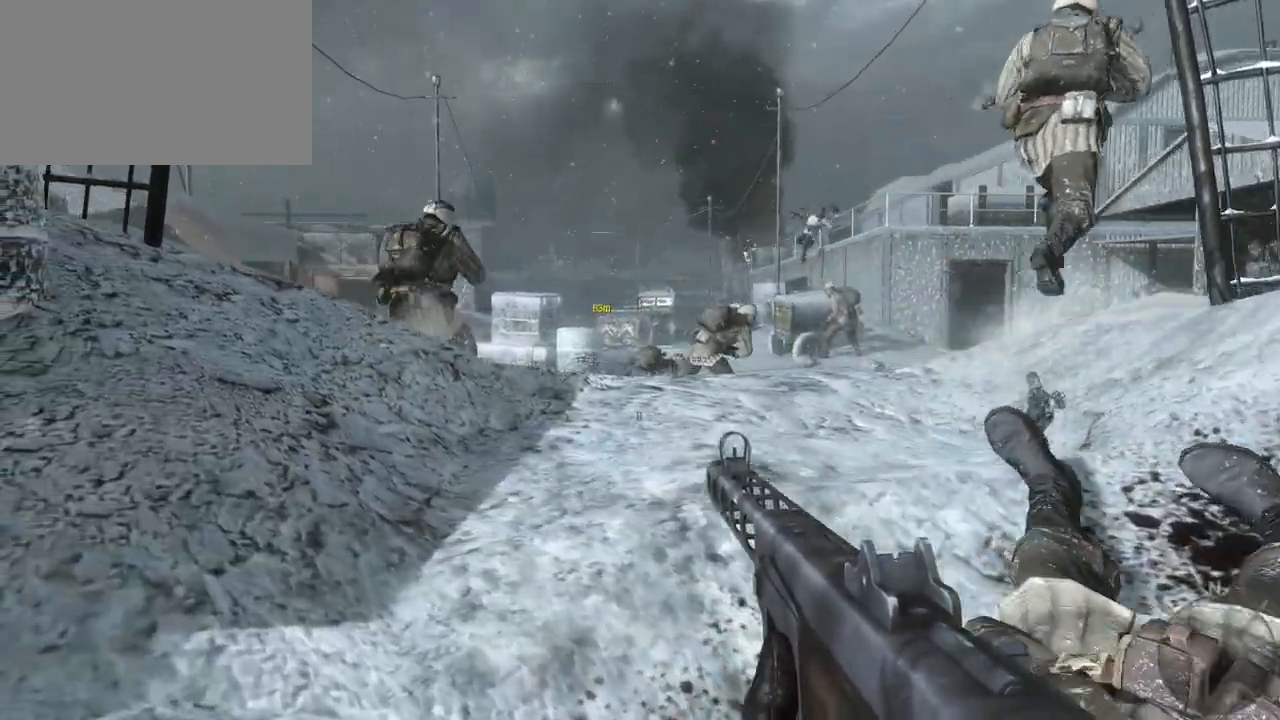
{"keys": ["w"], "mouse": [], "events": []}
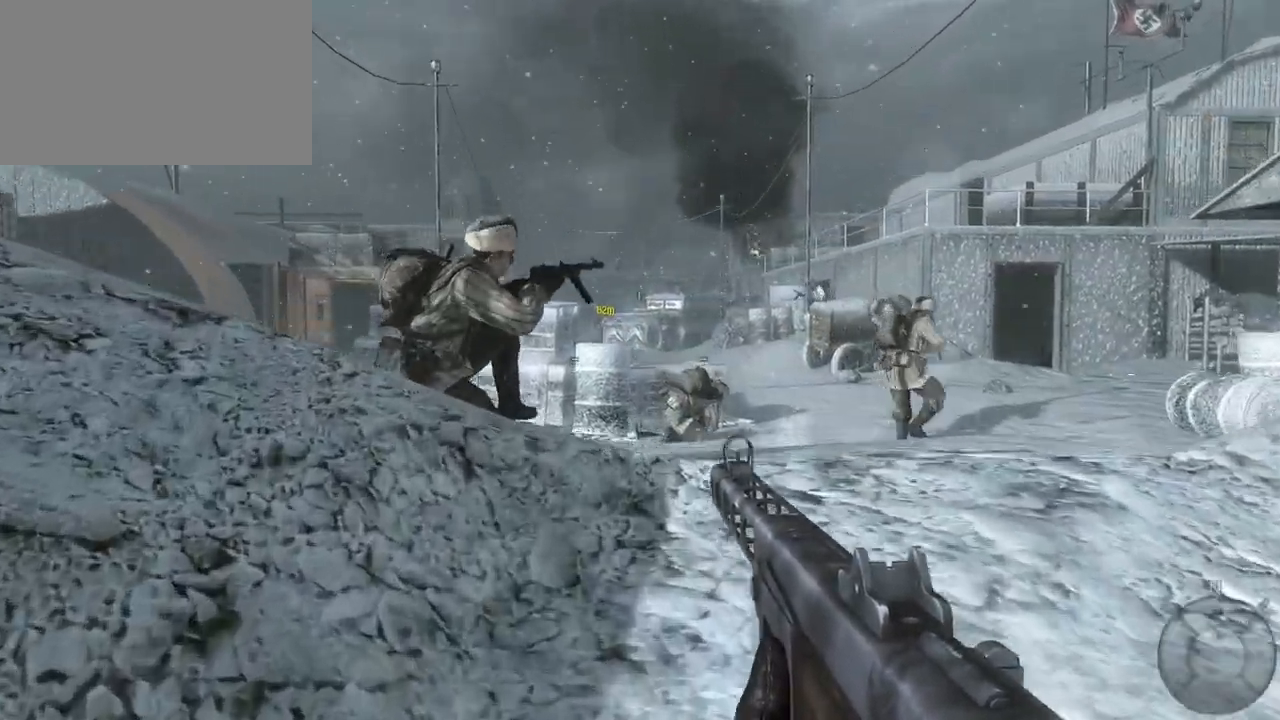
{"keys": ["w"], "mouse": [], "events": []}
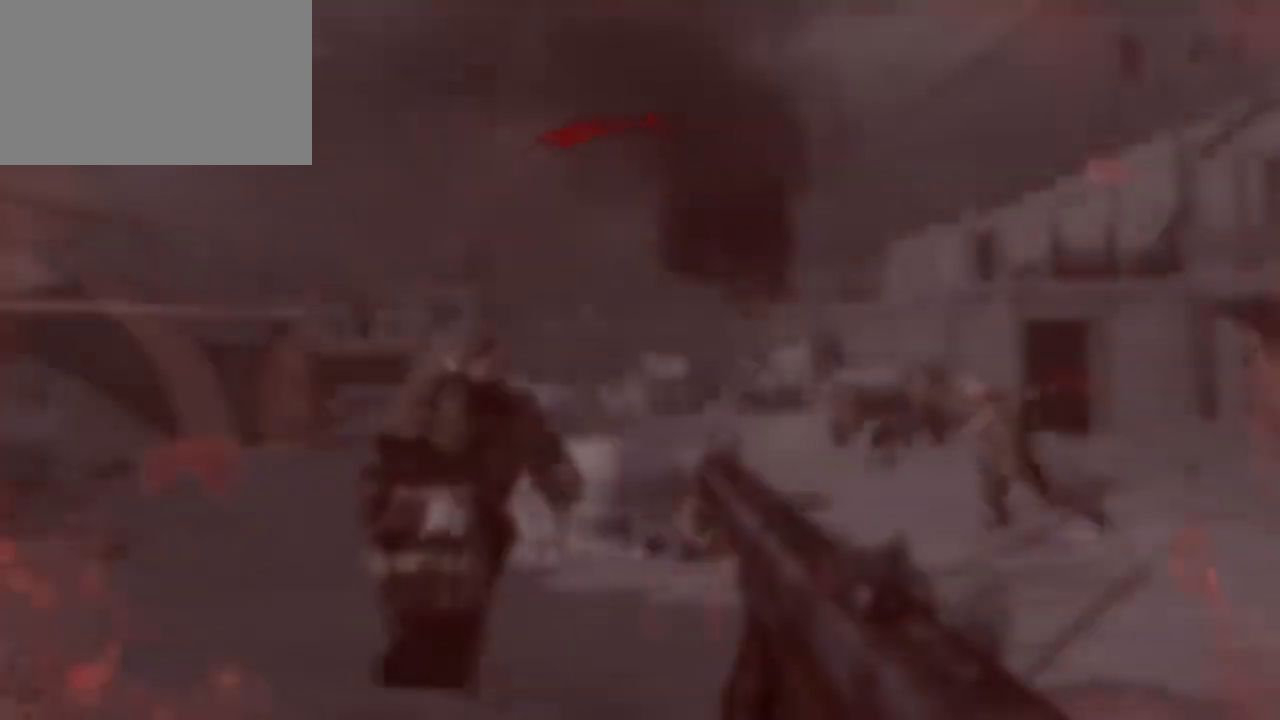
{"keys": ["w"], "mouse": [], "events": []}
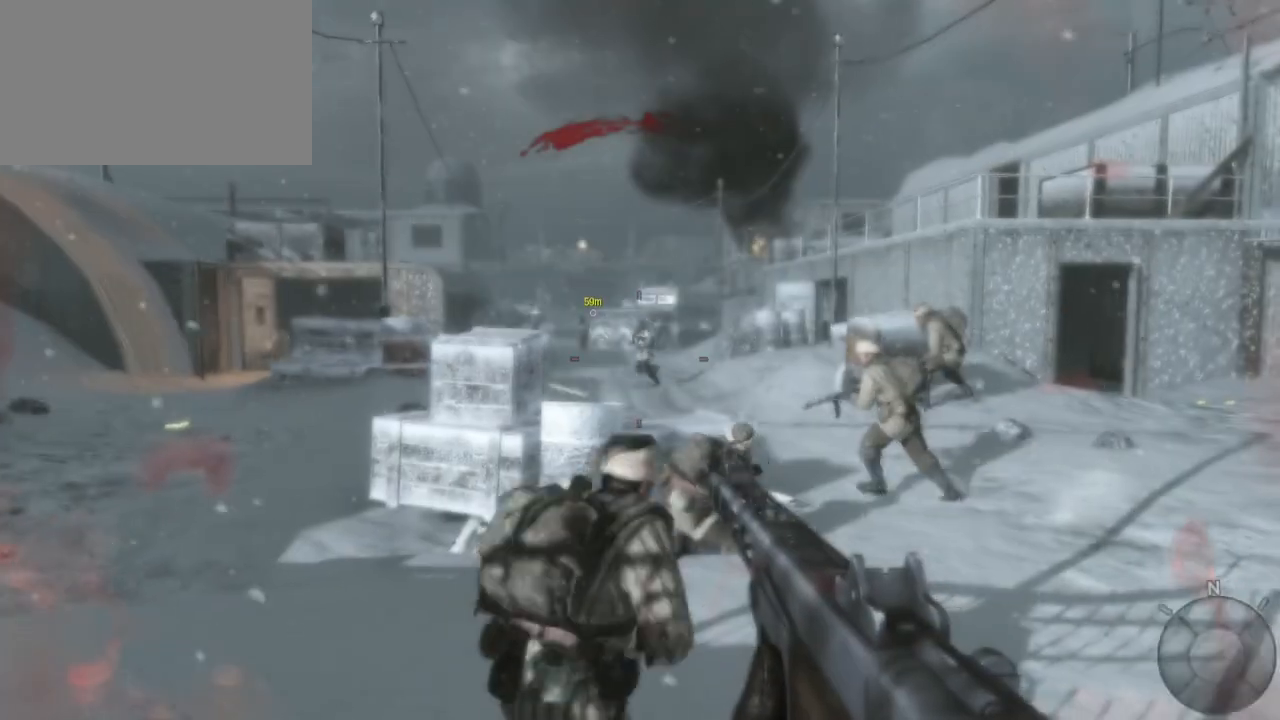
{"keys": ["d", "w"], "mouse": [], "events": [[350, "d", "down"]]}
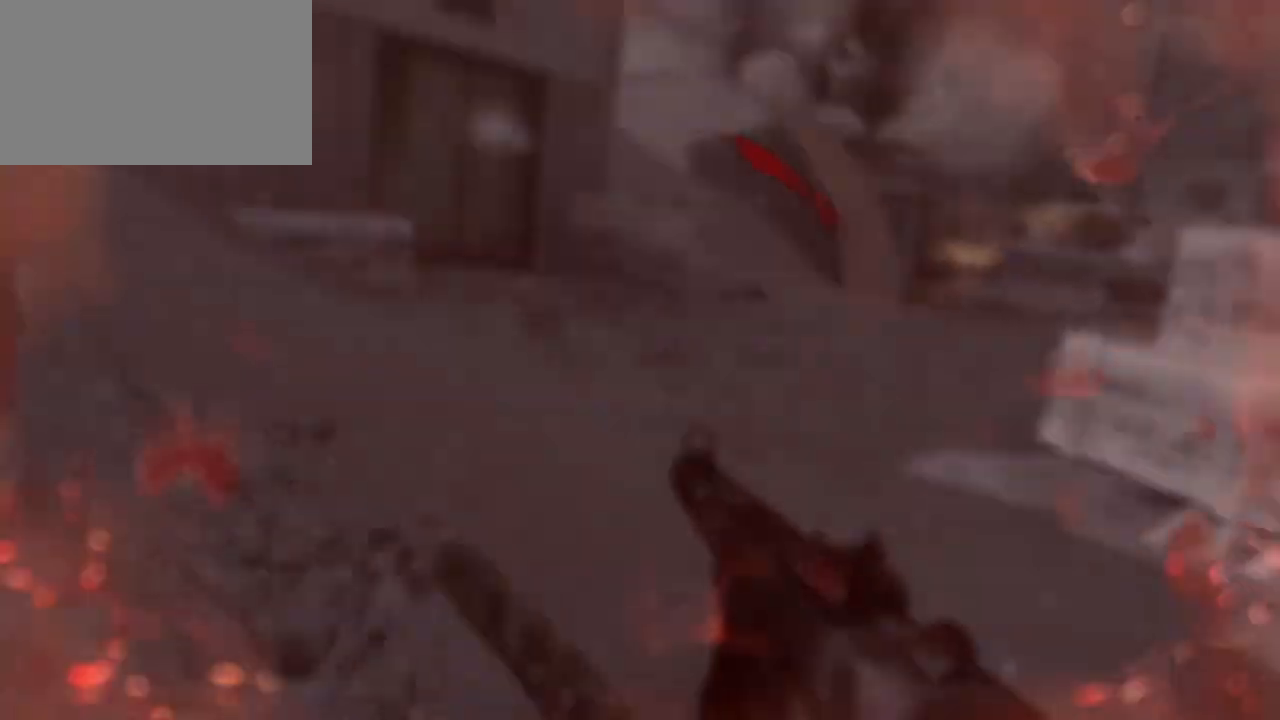
{"keys": ["w"], "mouse": [], "events": [[467, "d", "up"]]}
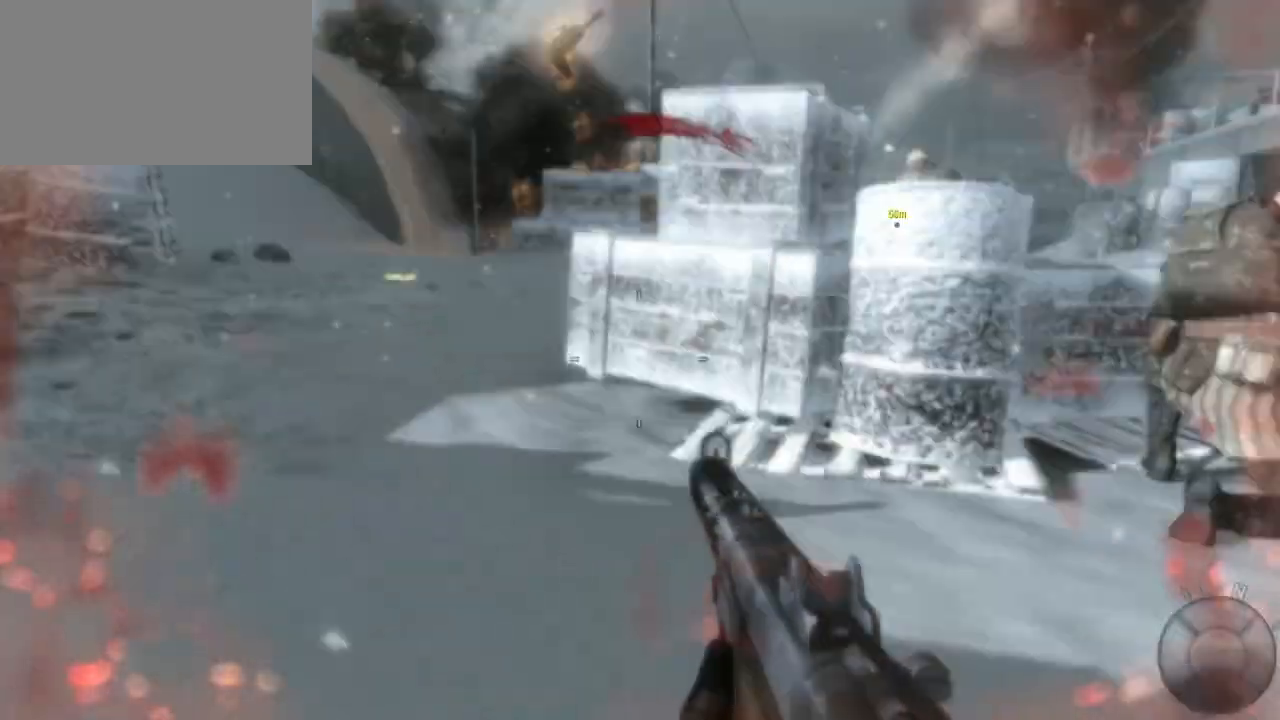
{"keys": ["a", "w"], "mouse": [], "events": [[283, "a", "down"]]}
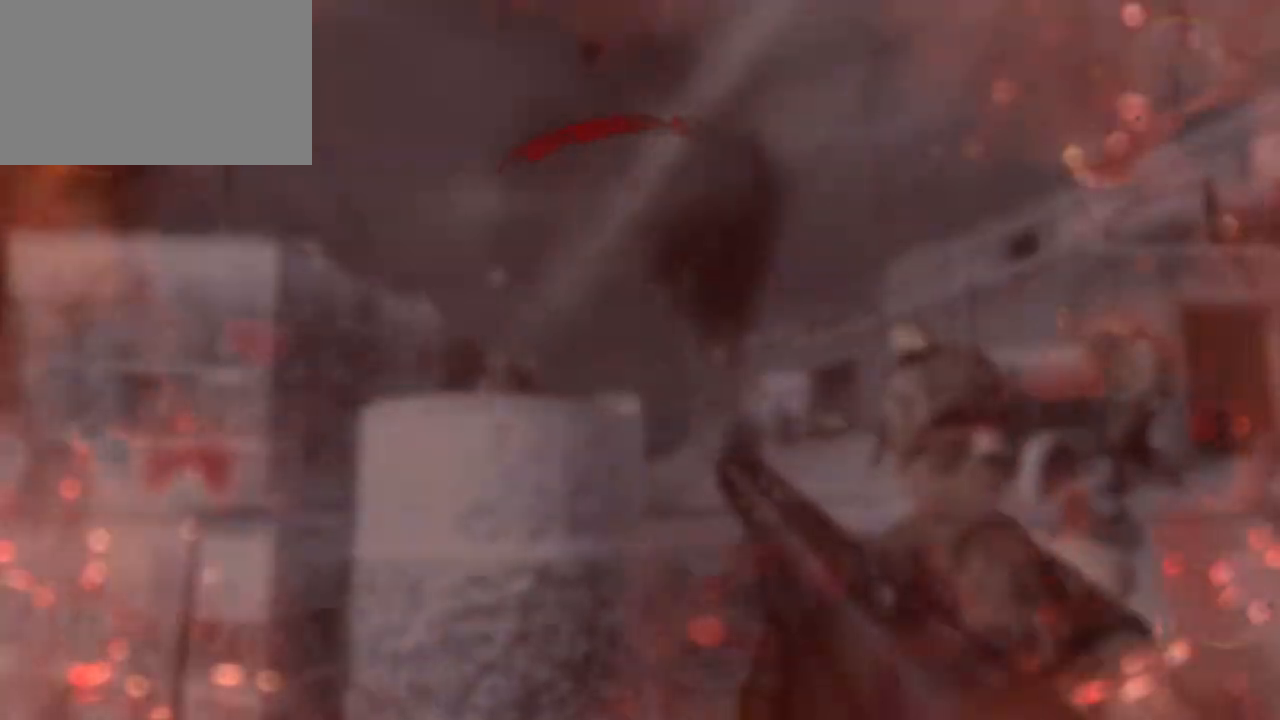
{"keys": [], "mouse": [], "events": [[450, "a", "up"], [500, "w", "up"]]}
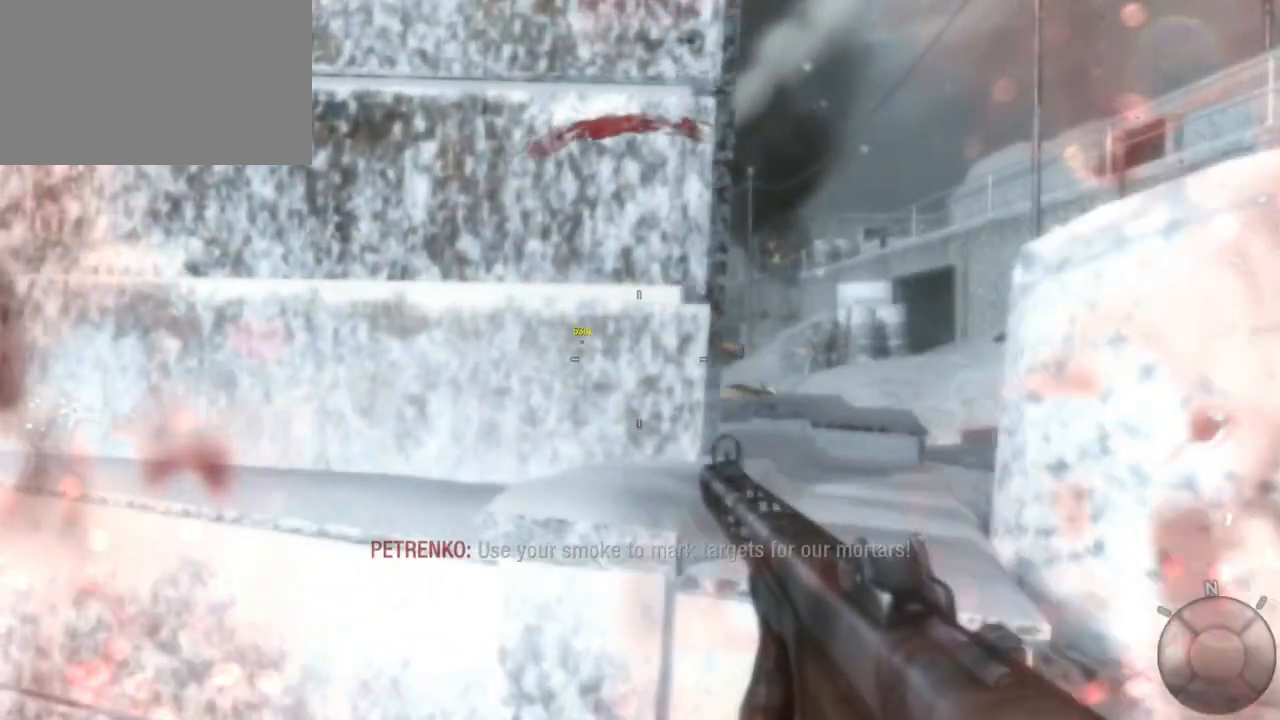
{"keys": [], "mouse": [], "events": []}
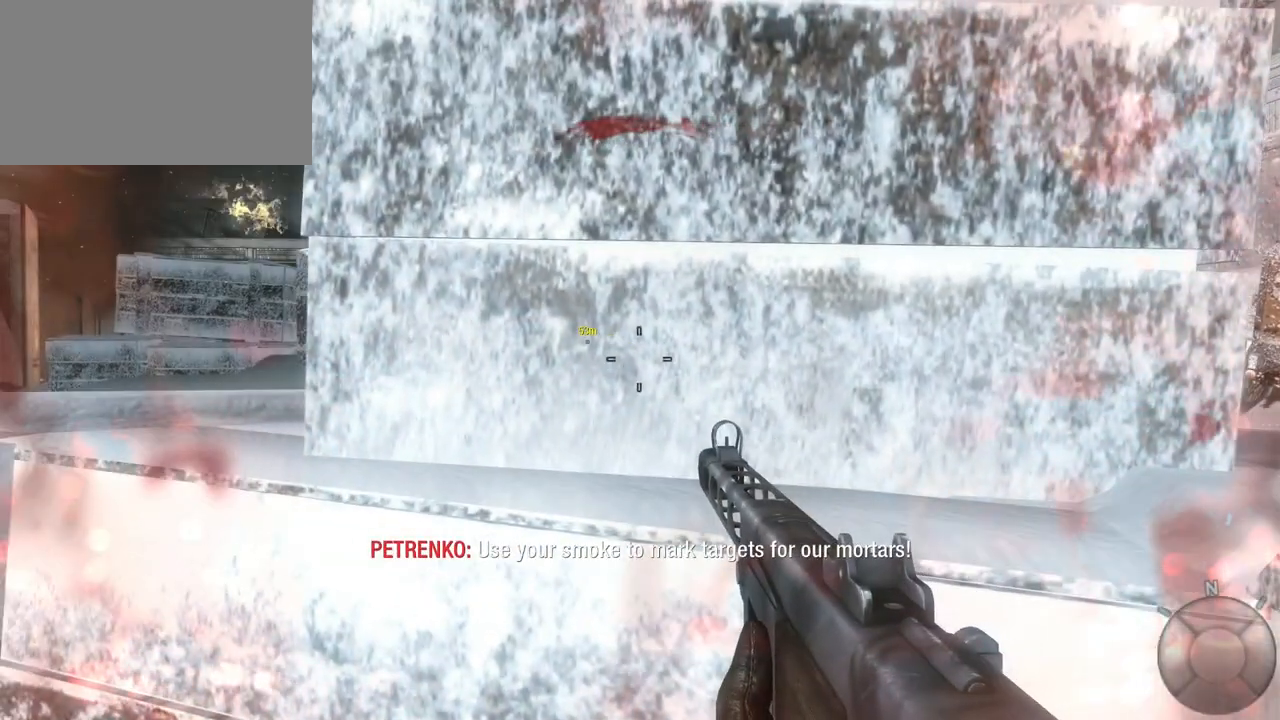
{"keys": [], "mouse": [], "events": []}
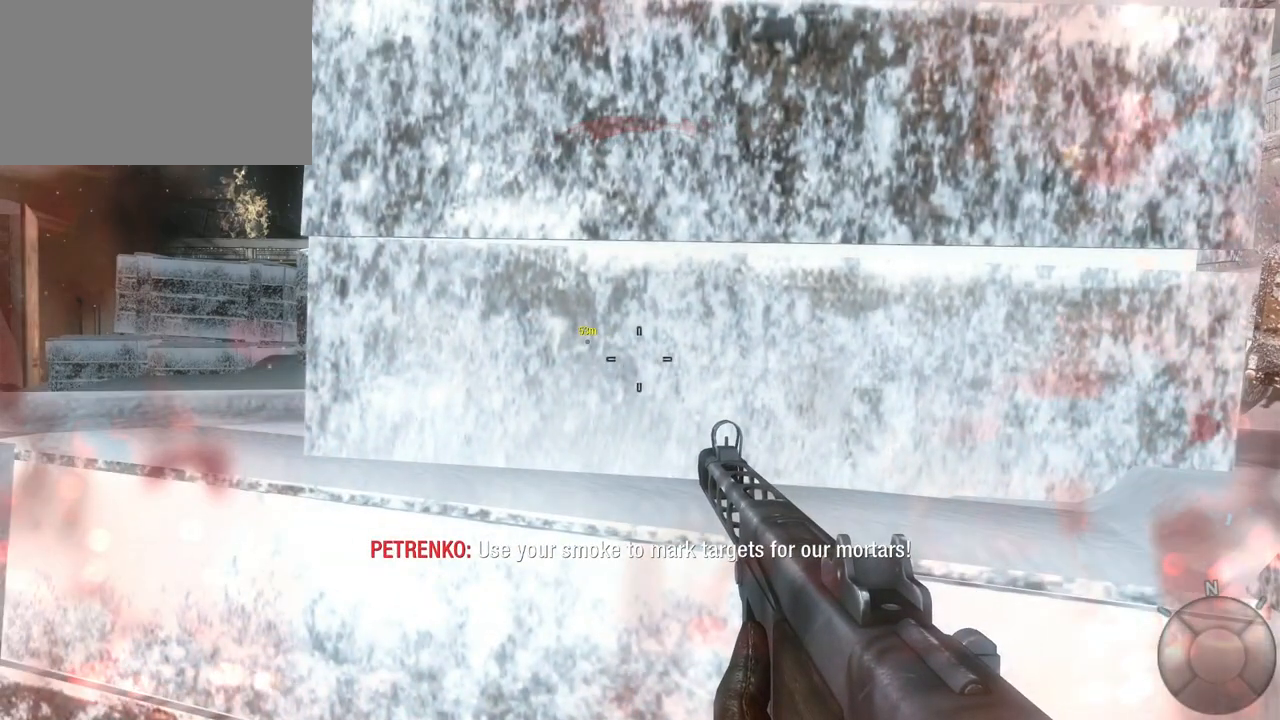
{"keys": [], "mouse": [], "events": []}
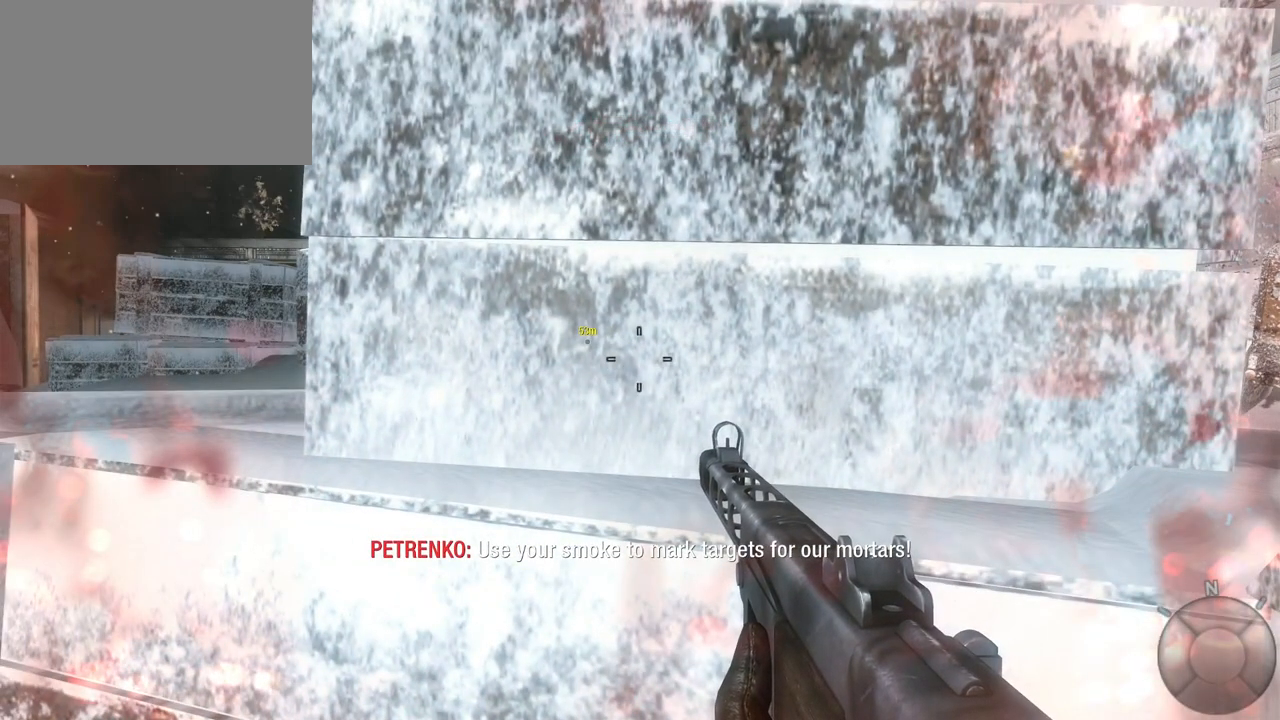
{"keys": [], "mouse": [], "events": []}
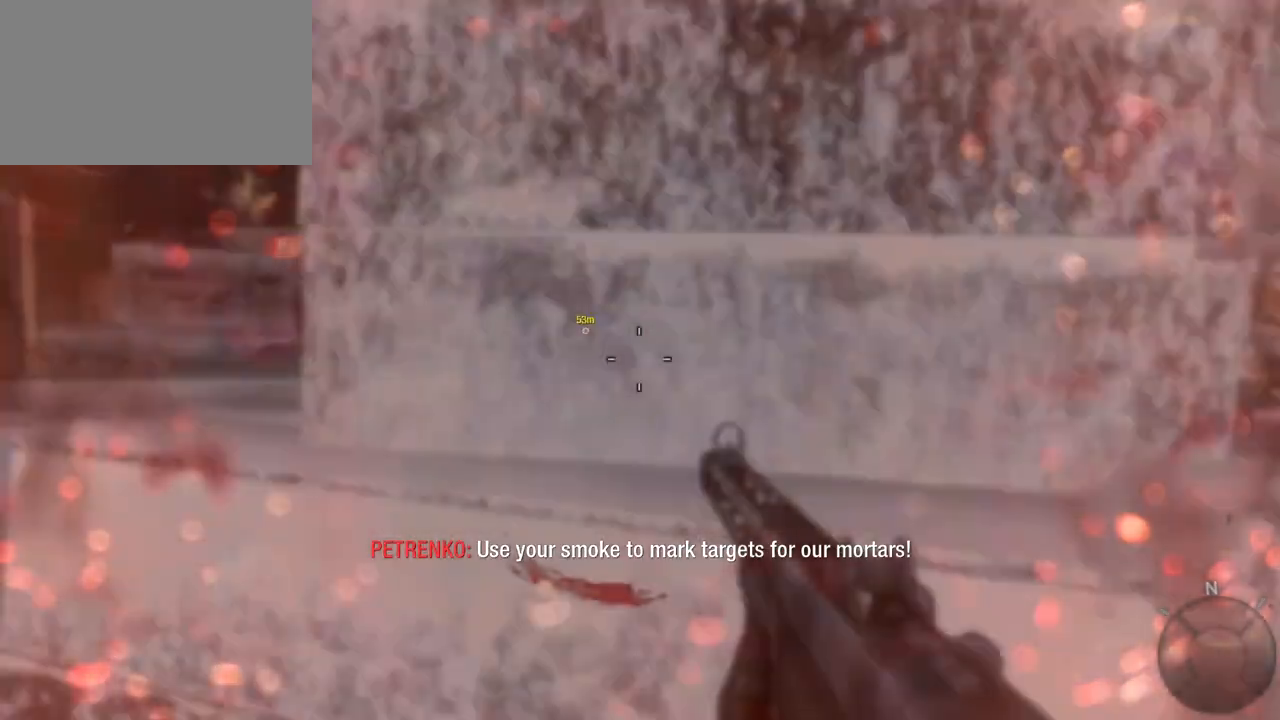
{"keys": ["d"], "mouse": [], "events": [[483, "d", "down"]]}
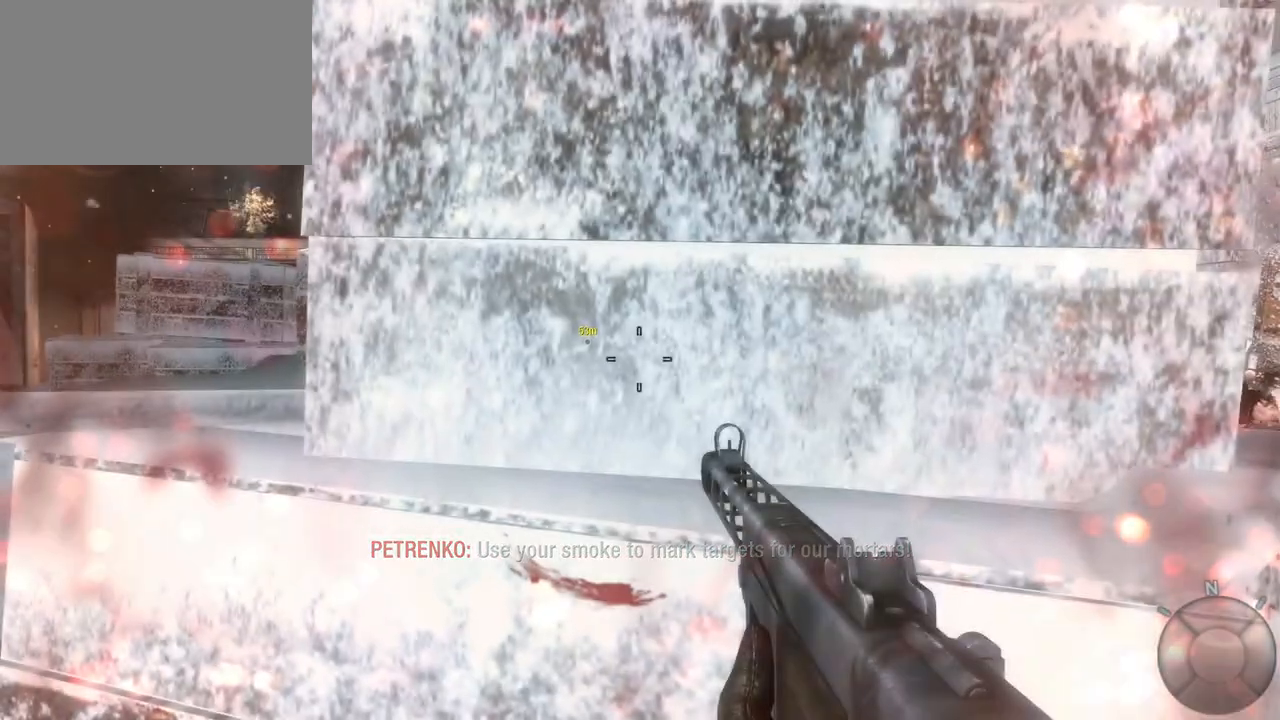
{"keys": [], "mouse": [], "events": [[33, "d", "up"]]}